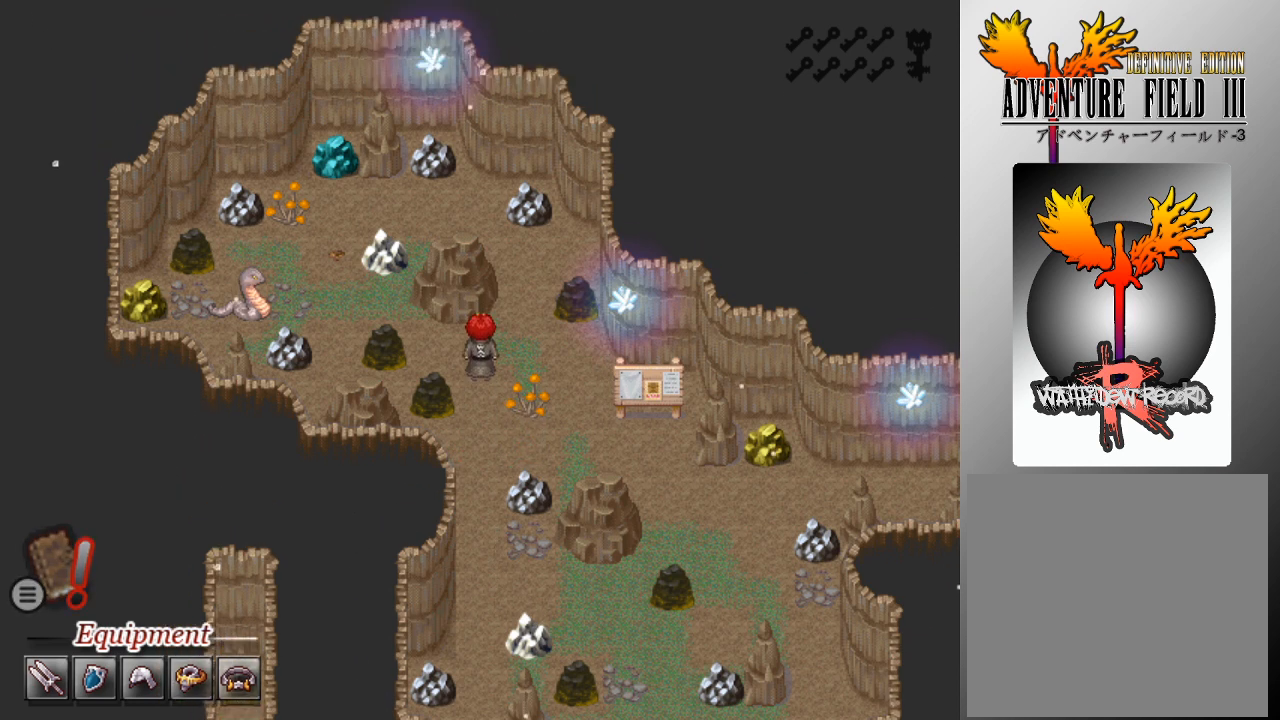
Gameplay with a controller (Xbox layout); each line is a JSON object with the inputs held at the frame after it. "events" lists button and stick changes between this image and that frame as [ms after this image, input, new state], when the widget could be followed in between. Not read: right_stick.
{"buttons": [], "left_stick": "center", "events": [[67, "DPAD_UP", "up"], [100, "DPAD_LEFT", "down"], [233, "A", "down"], [300, "DPAD_LEFT", "up"], [333, "L1", "up"], [367, "A", "up"], [433, "A", "down"], [500, "A", "up"]]}
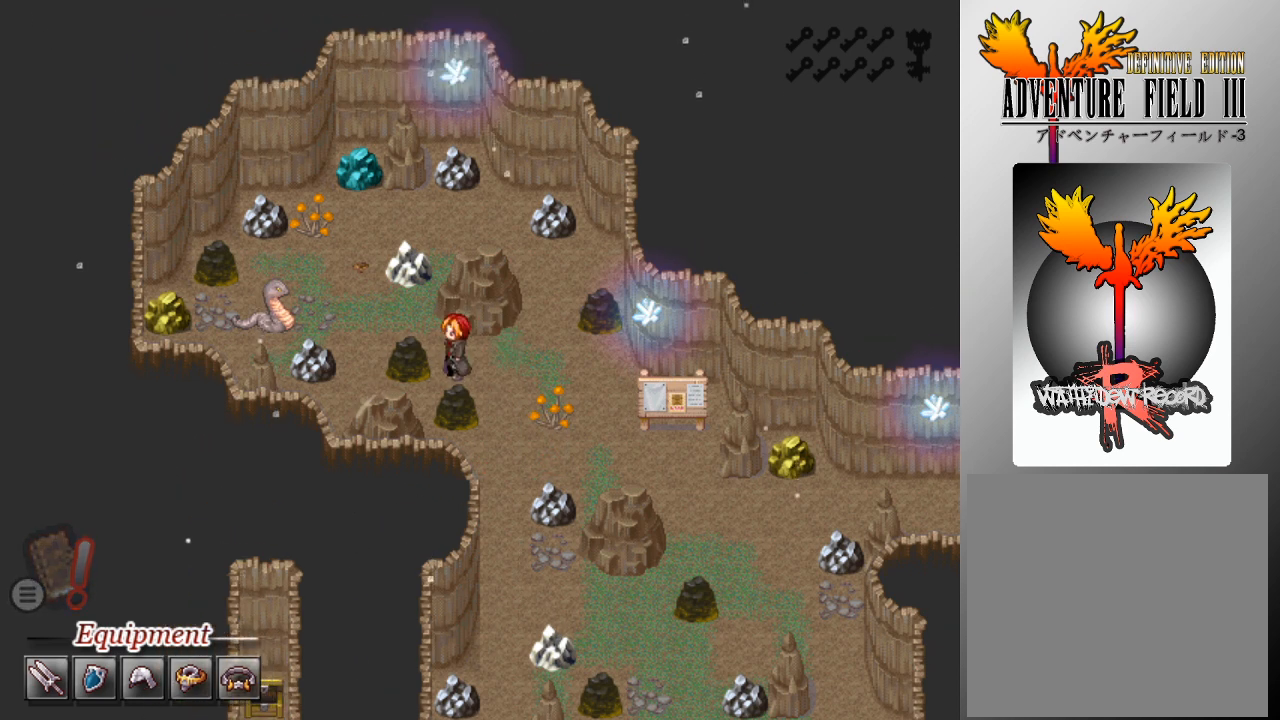
{"buttons": [], "left_stick": "center", "events": [[67, "A", "down"], [167, "A", "up"], [200, "A", "down"], [300, "A", "up"], [367, "A", "down"], [467, "A", "up"]]}
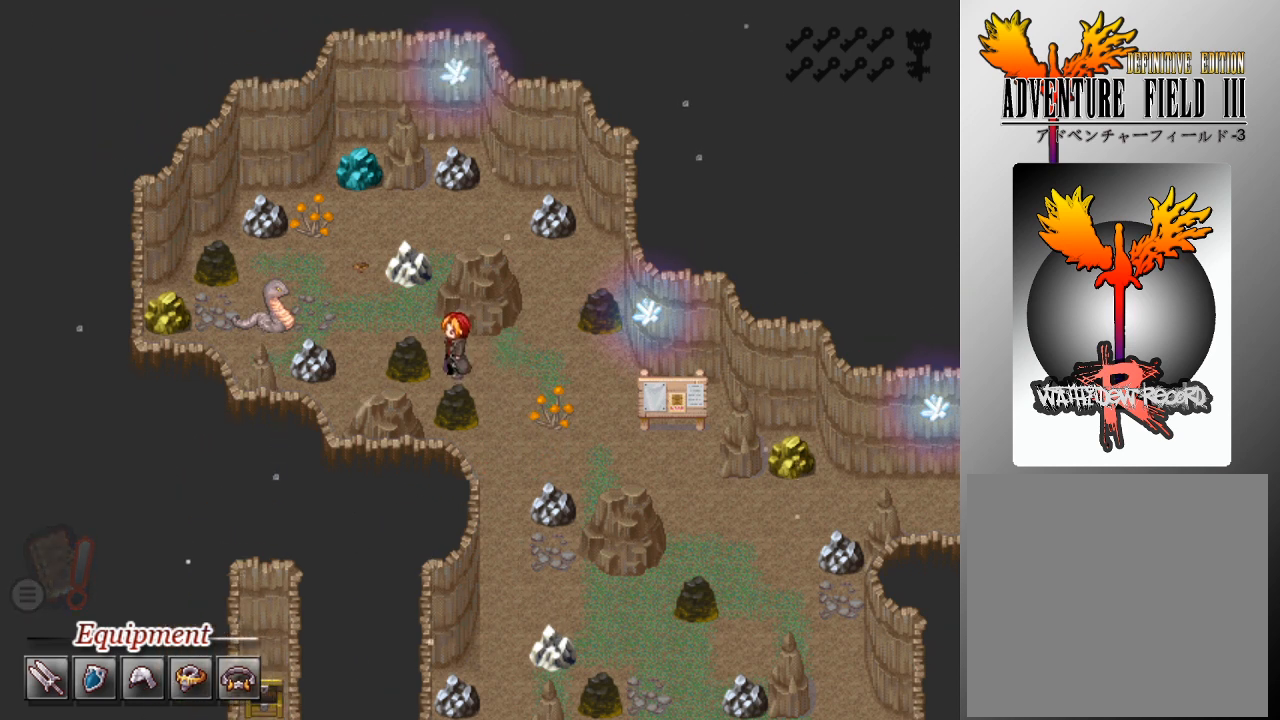
{"buttons": ["A"], "left_stick": "center", "events": [[33, "A", "down"], [100, "A", "up"], [200, "A", "down"], [267, "A", "up"], [333, "A", "down"], [433, "A", "up"], [500, "A", "down"]]}
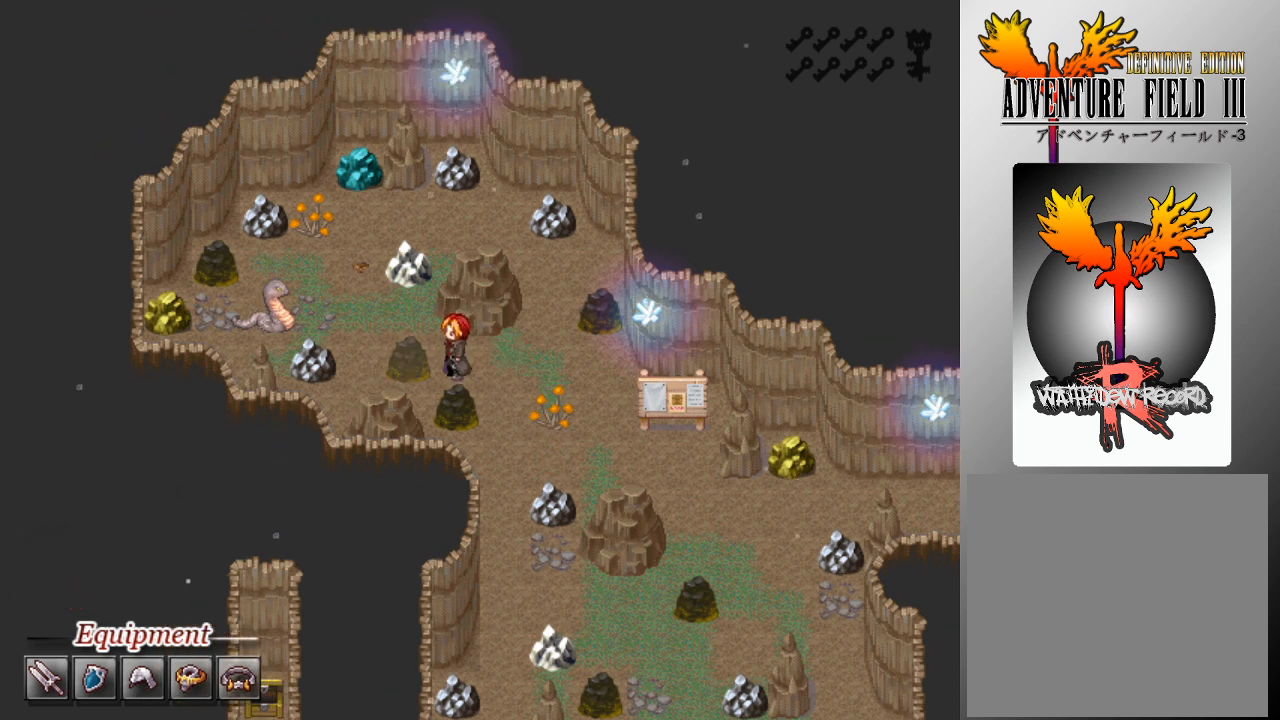
{"buttons": [], "left_stick": "center", "events": [[100, "A", "up"]]}
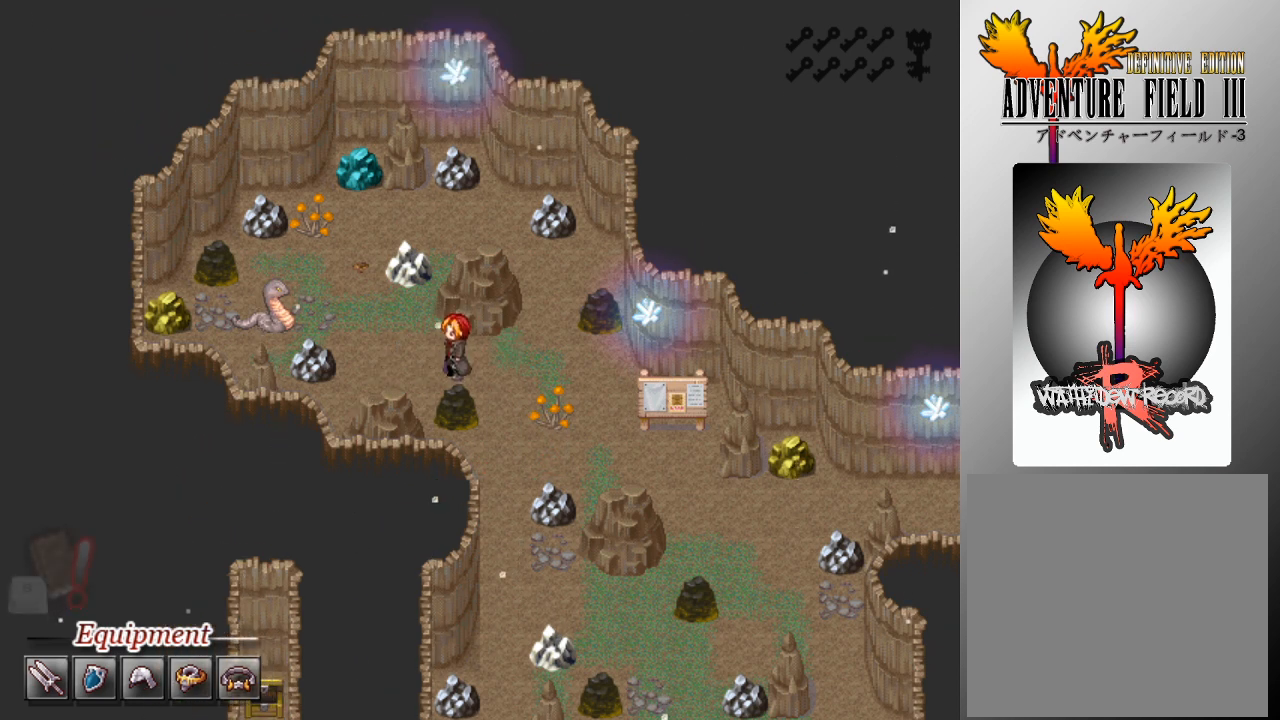
{"buttons": [], "left_stick": "center", "events": []}
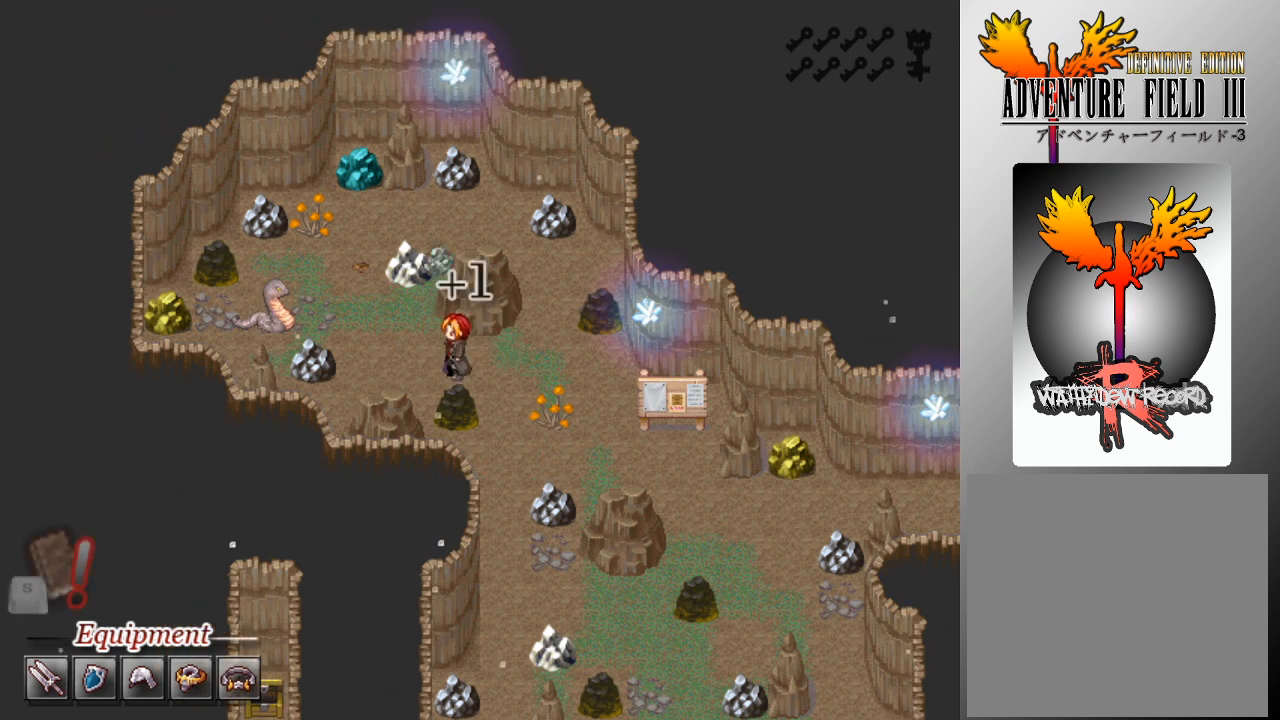
{"buttons": [], "left_stick": "center", "events": []}
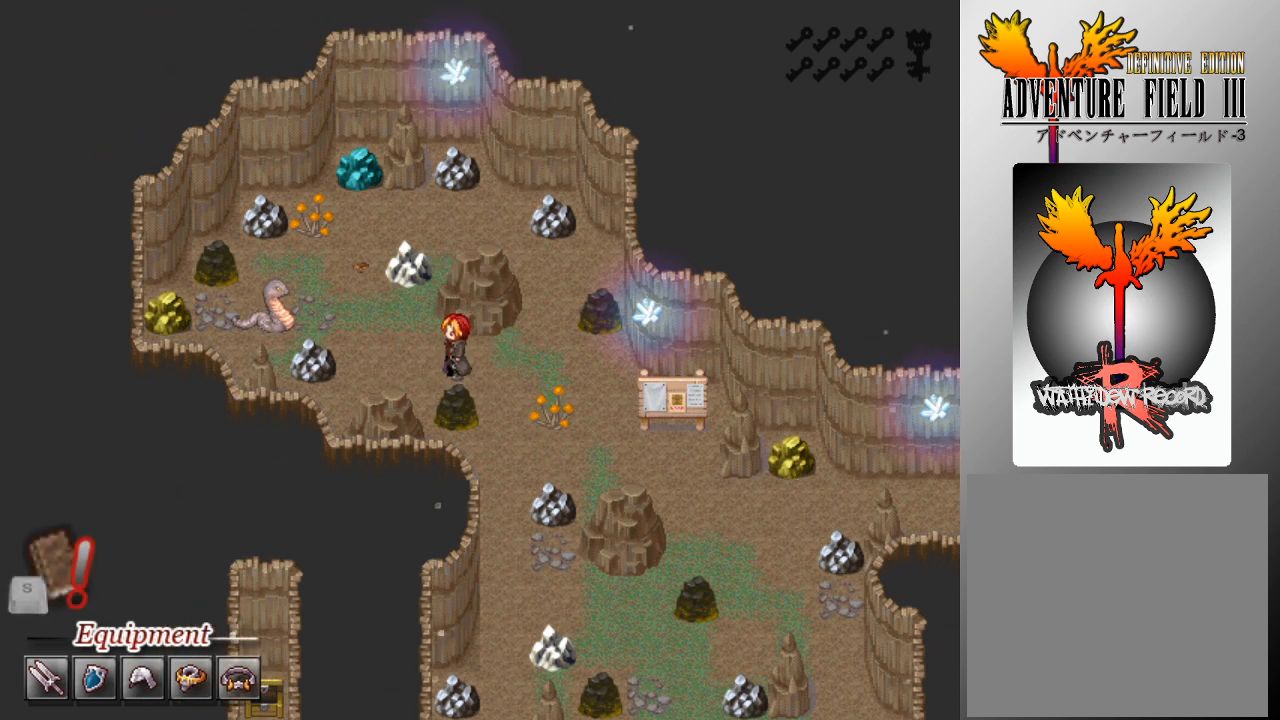
{"buttons": [], "left_stick": "center", "events": []}
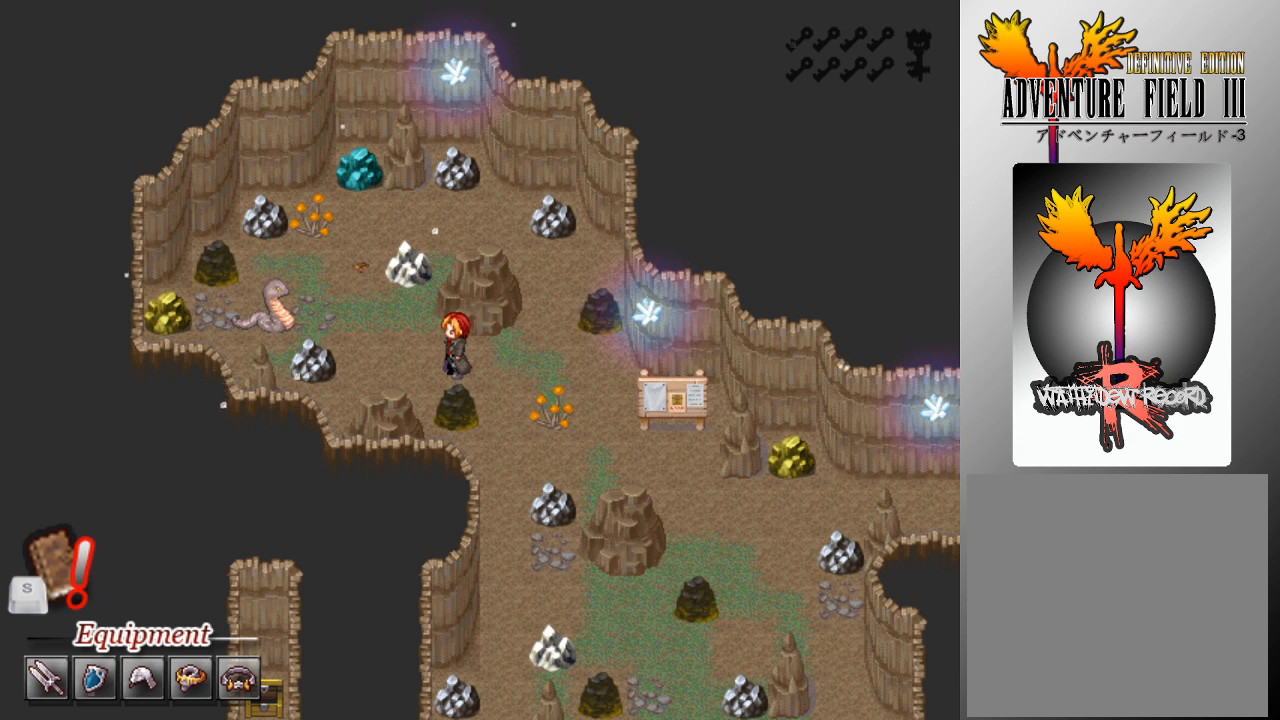
{"buttons": [], "left_stick": "center", "events": []}
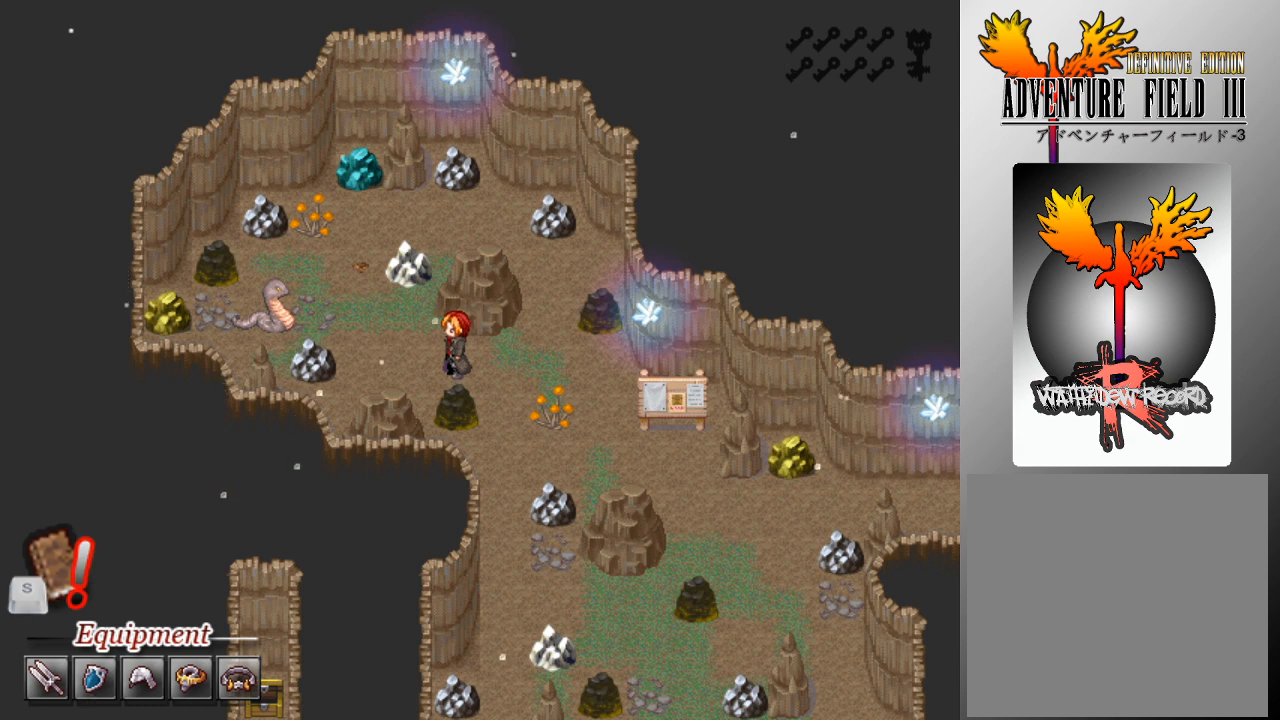
{"buttons": ["DPAD_UP"], "left_stick": "center", "events": [[233, "DPAD_LEFT", "down"], [400, "DPAD_LEFT", "up"], [433, "DPAD_UP", "down"]]}
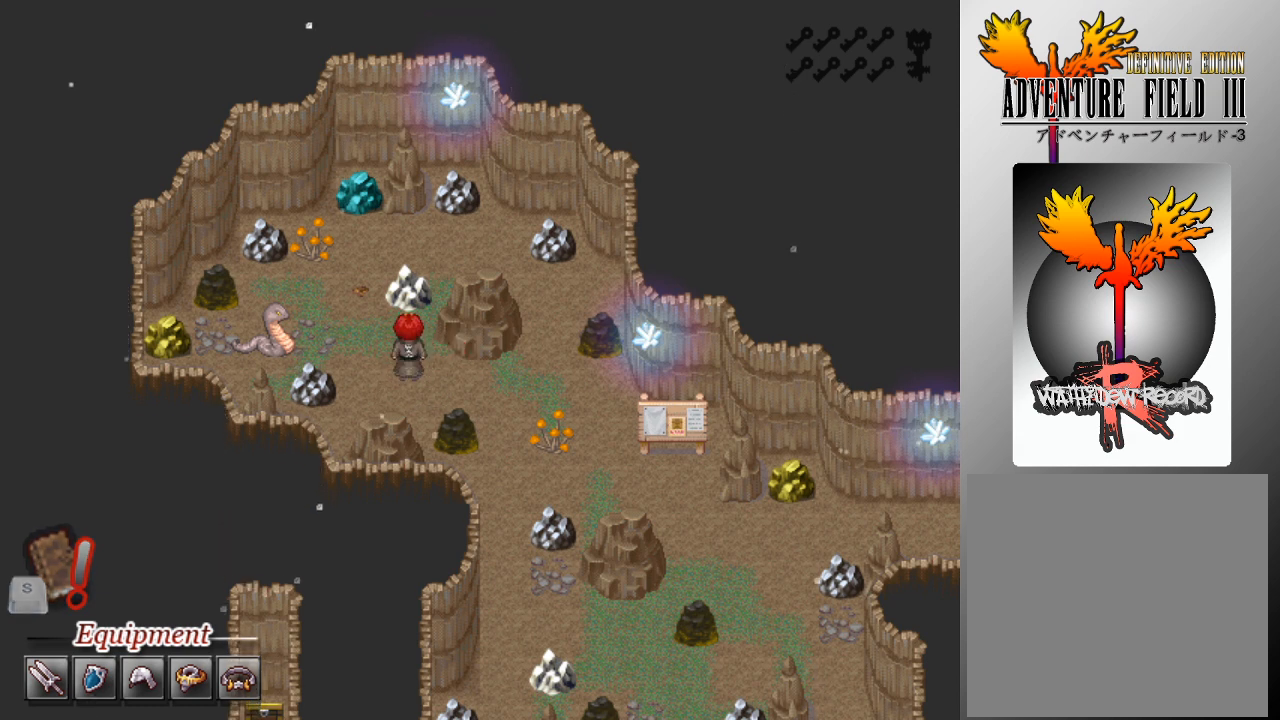
{"buttons": [], "left_stick": "center", "events": [[167, "DPAD_UP", "up"], [200, "A", "down"], [300, "A", "up"], [367, "A", "down"], [467, "A", "up"]]}
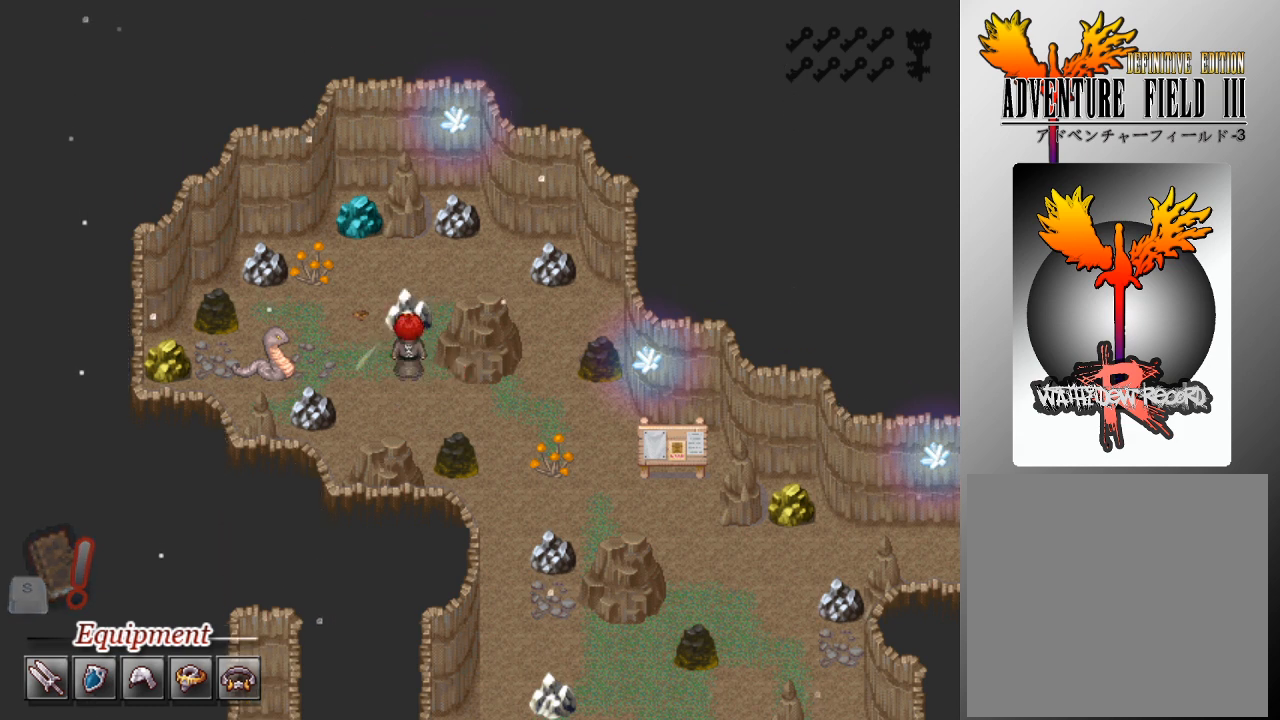
{"buttons": ["A"], "left_stick": "center", "events": [[33, "A", "down"], [100, "A", "up"], [167, "A", "down"], [233, "A", "up"], [300, "A", "down"], [400, "A", "up"], [433, "A", "down"]]}
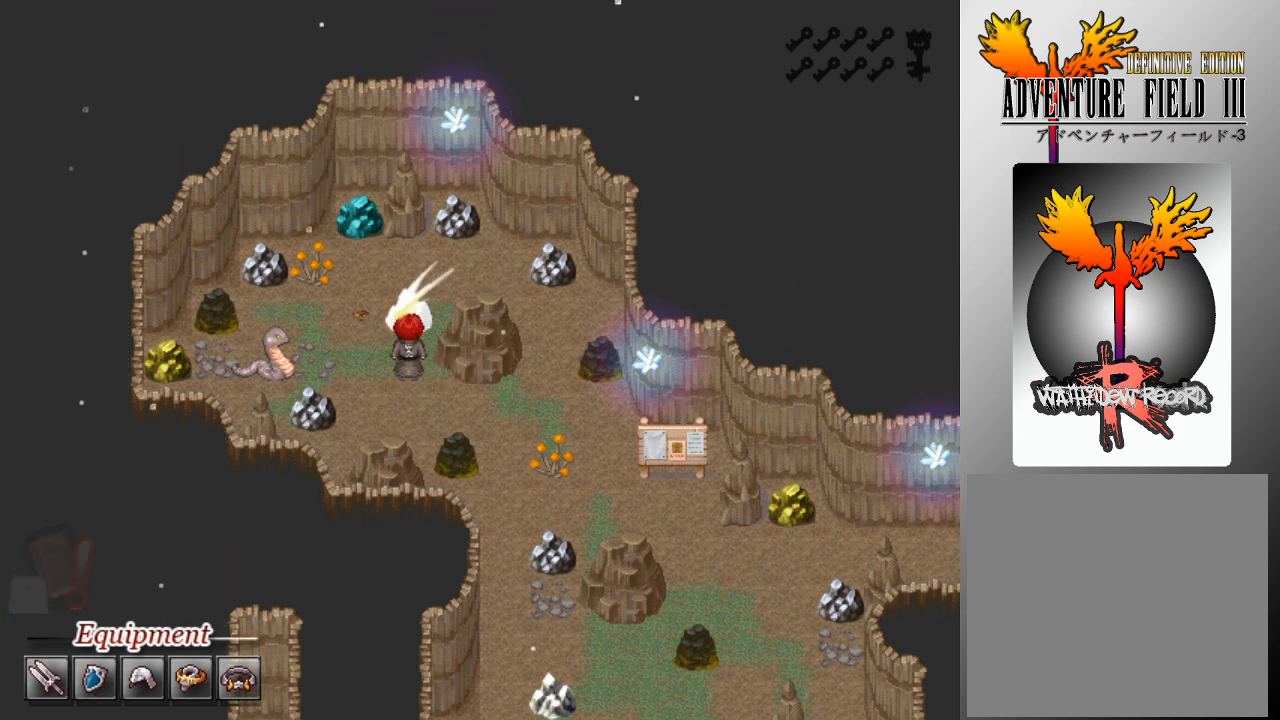
{"buttons": [], "left_stick": "center", "events": [[33, "A", "up"], [100, "A", "down"], [200, "A", "up"], [233, "A", "down"], [333, "A", "up"], [367, "A", "down"], [467, "A", "up"]]}
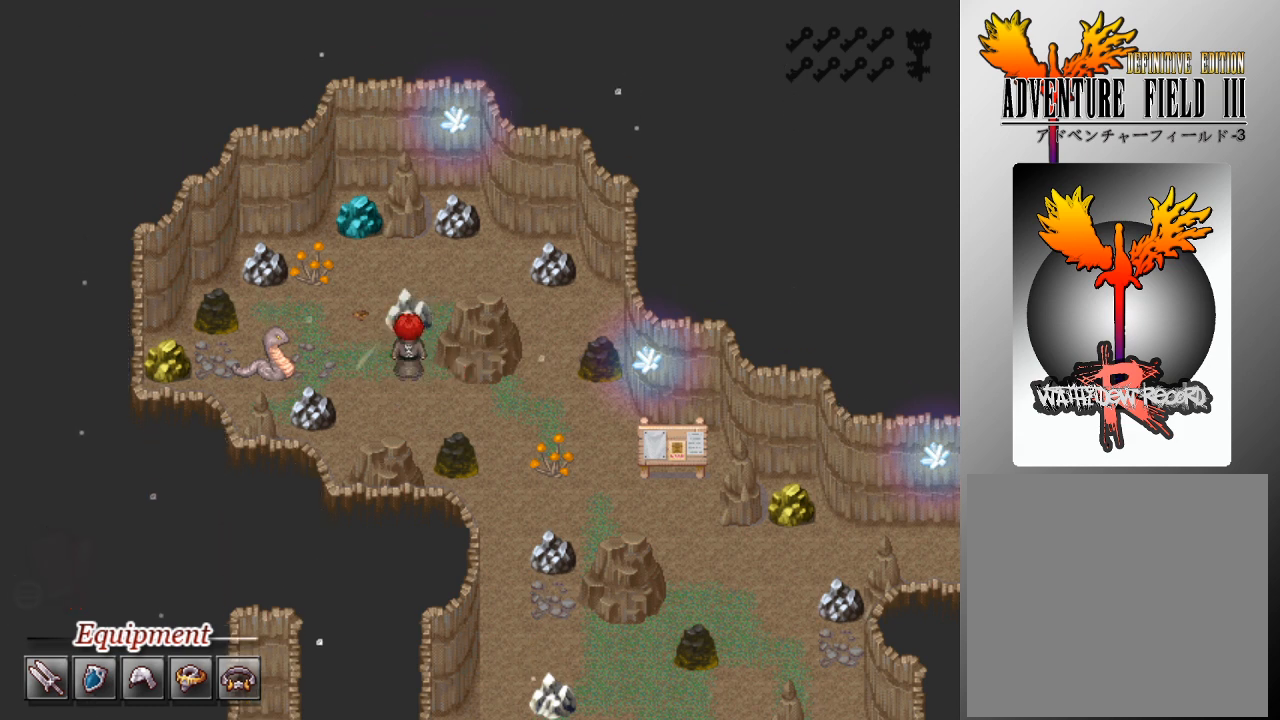
{"buttons": [], "left_stick": "center", "events": [[33, "A", "down"], [133, "A", "up"]]}
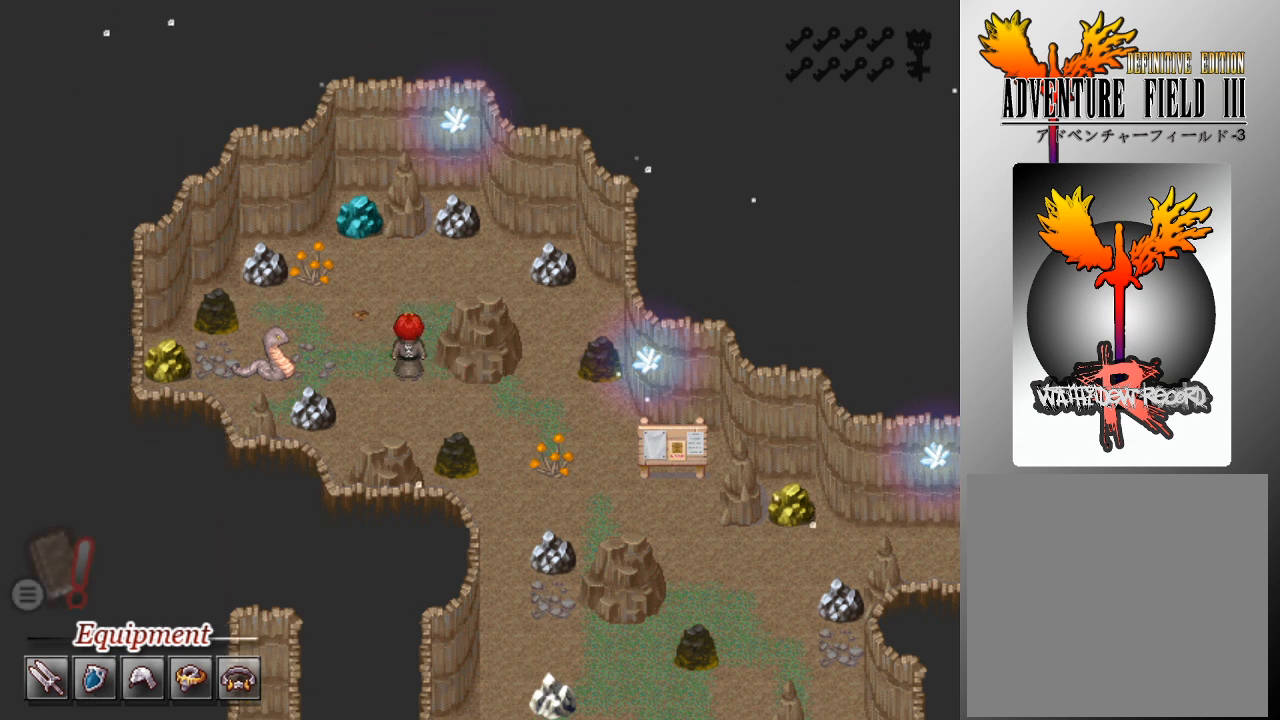
{"buttons": [], "left_stick": "center", "events": []}
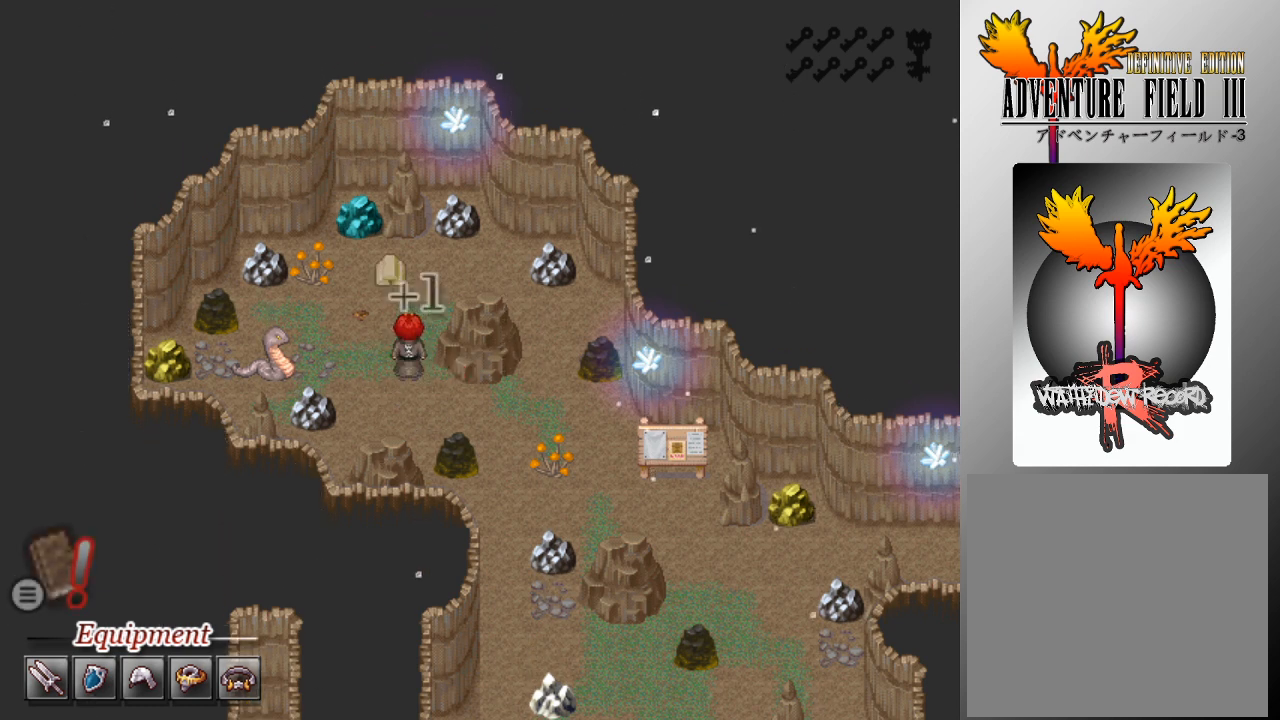
{"buttons": [], "left_stick": "center", "events": []}
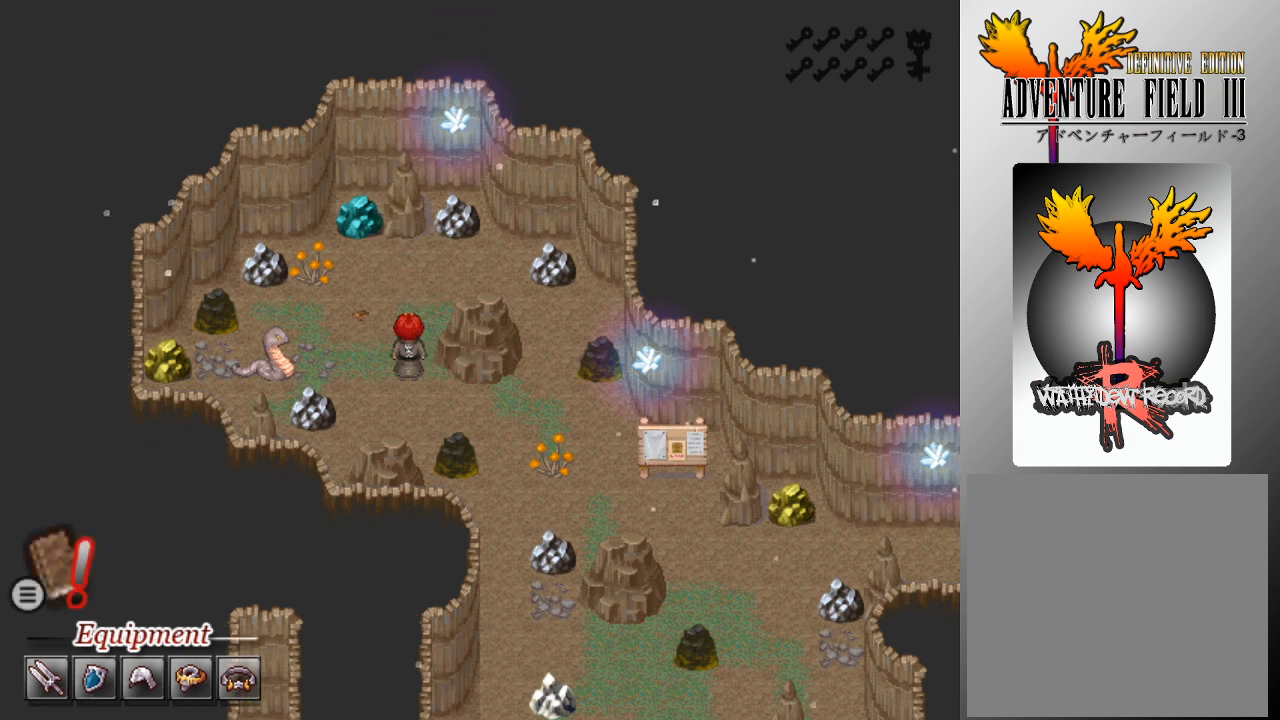
{"buttons": ["DPAD_UP"], "left_stick": "center", "events": [[433, "DPAD_UP", "down"]]}
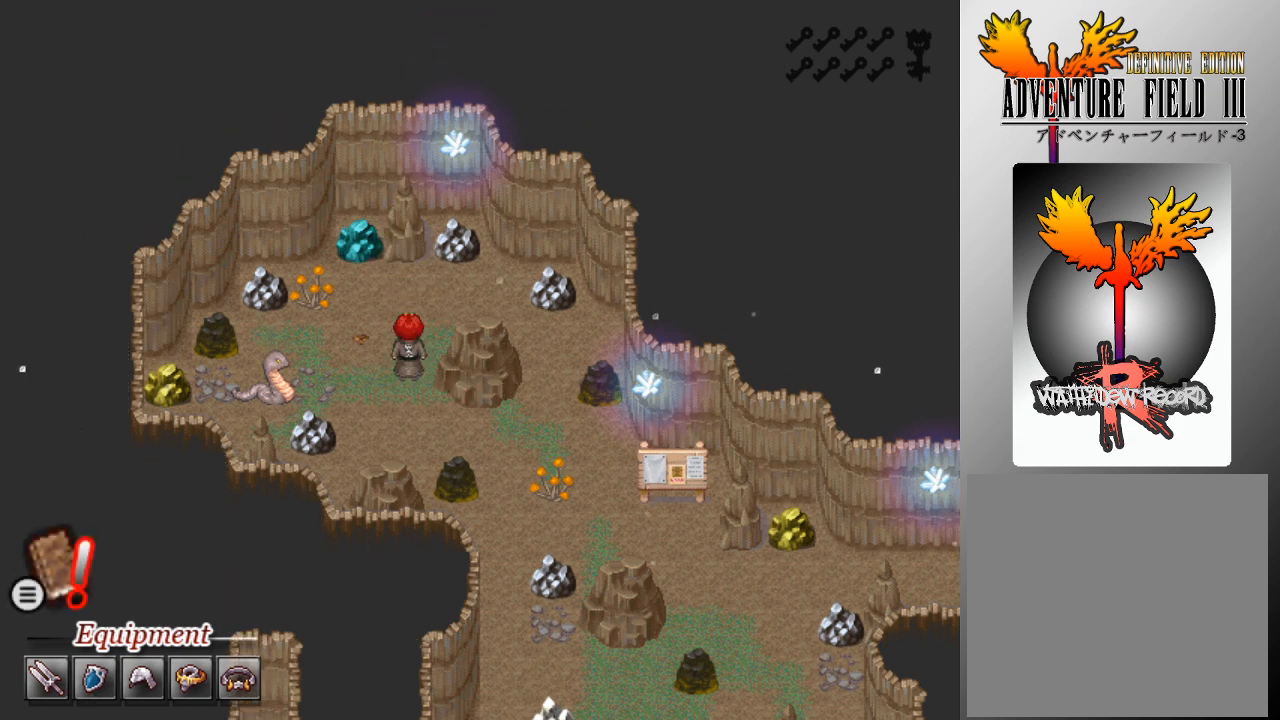
{"buttons": [], "left_stick": "center", "events": [[67, "DPAD_UP", "up"], [200, "DPAD_LEFT", "down"], [333, "DPAD_LEFT", "up"], [400, "A", "down"], [500, "A", "up"]]}
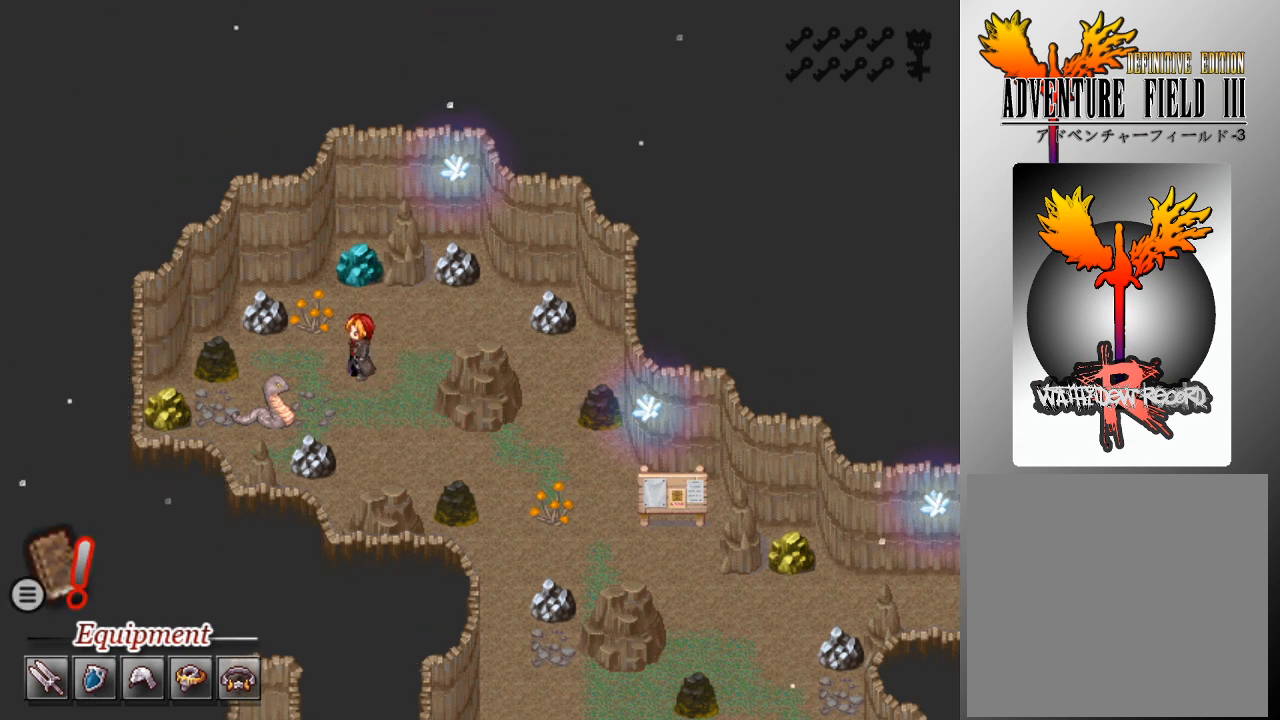
{"buttons": ["A"], "left_stick": "center", "events": [[67, "A", "down"], [133, "A", "up"], [233, "A", "down"], [300, "A", "up"], [367, "A", "down"], [433, "A", "up"], [500, "A", "down"]]}
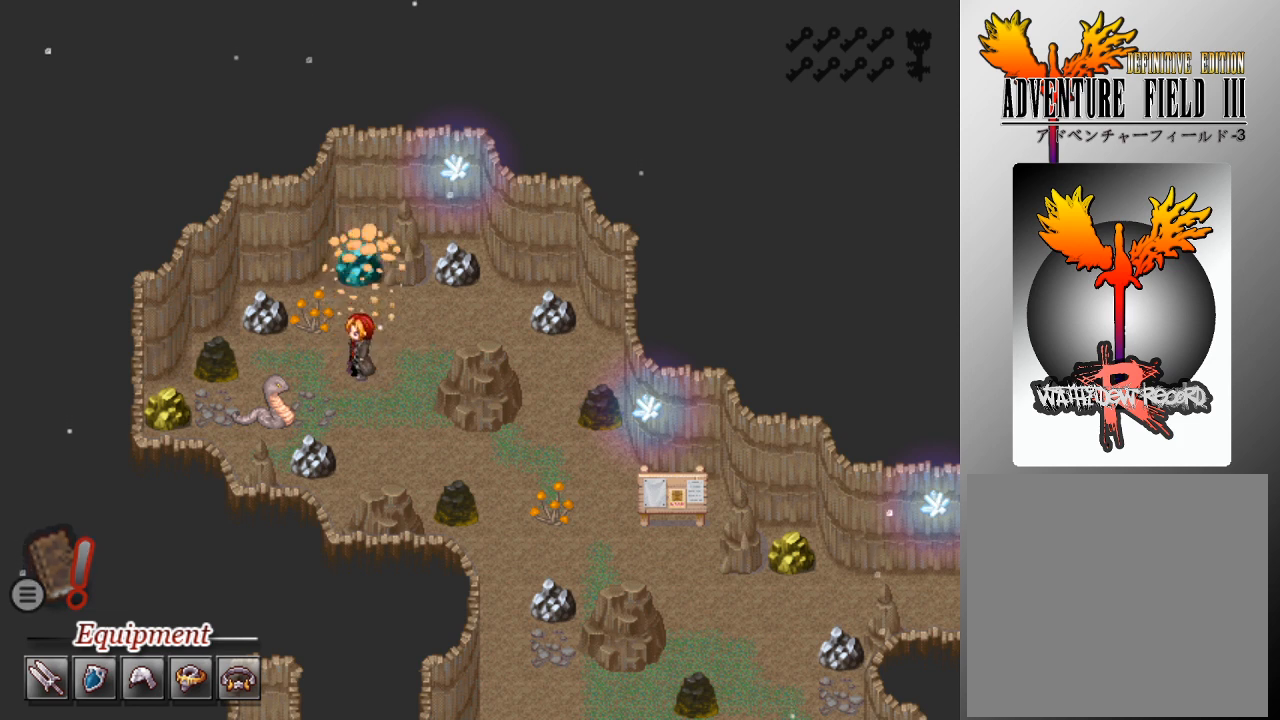
{"buttons": ["A"], "left_stick": "center", "events": [[100, "A", "up"], [167, "A", "down"], [267, "A", "up"], [300, "A", "down"], [400, "A", "up"], [467, "A", "down"]]}
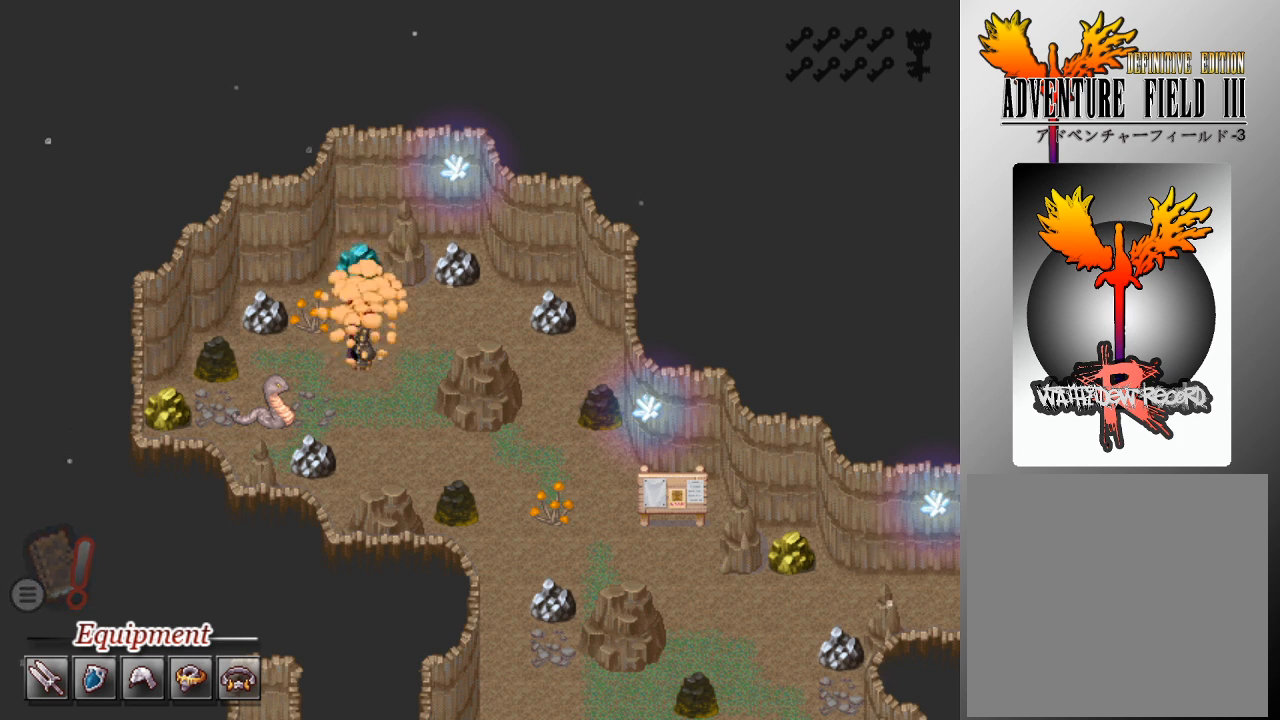
{"buttons": ["A"], "left_stick": "center", "events": [[67, "A", "up"], [133, "A", "down"], [233, "A", "up"], [300, "A", "down"], [367, "A", "up"], [433, "A", "down"]]}
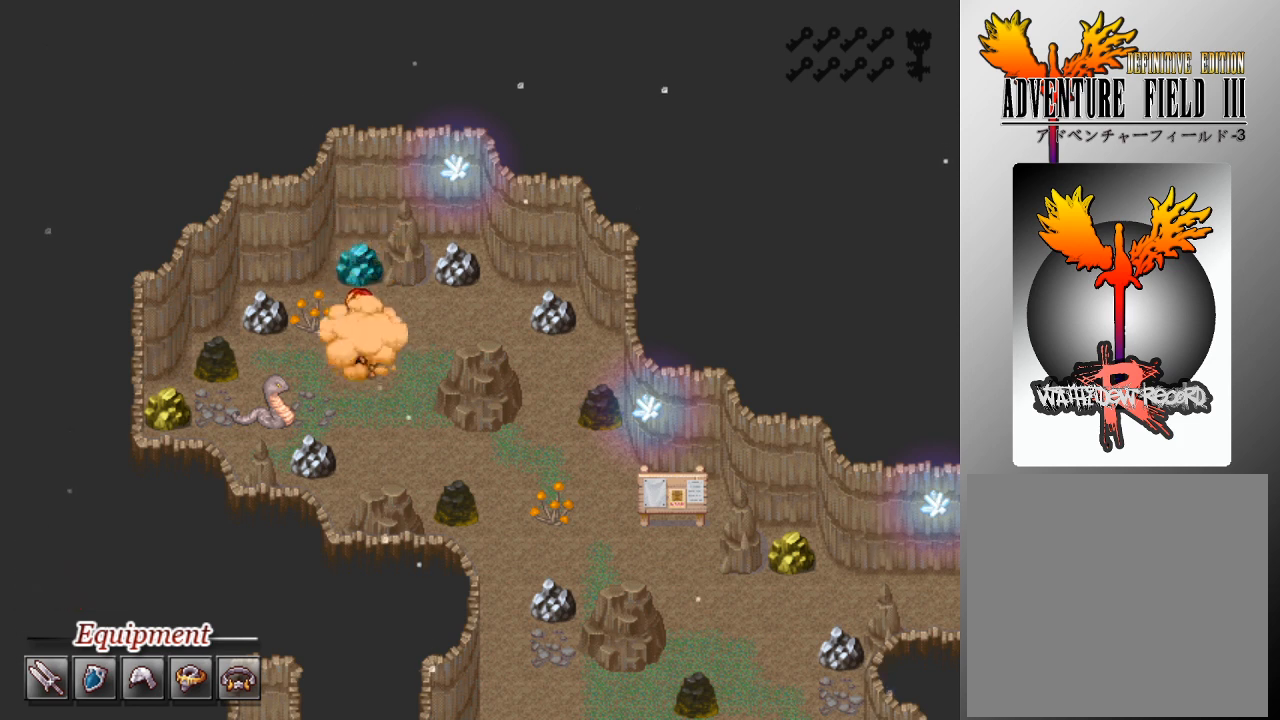
{"buttons": [], "left_stick": "center", "events": [[33, "A", "up"], [100, "A", "down"], [167, "A", "up"], [267, "A", "down"], [367, "A", "up"], [433, "A", "down"], [500, "A", "up"]]}
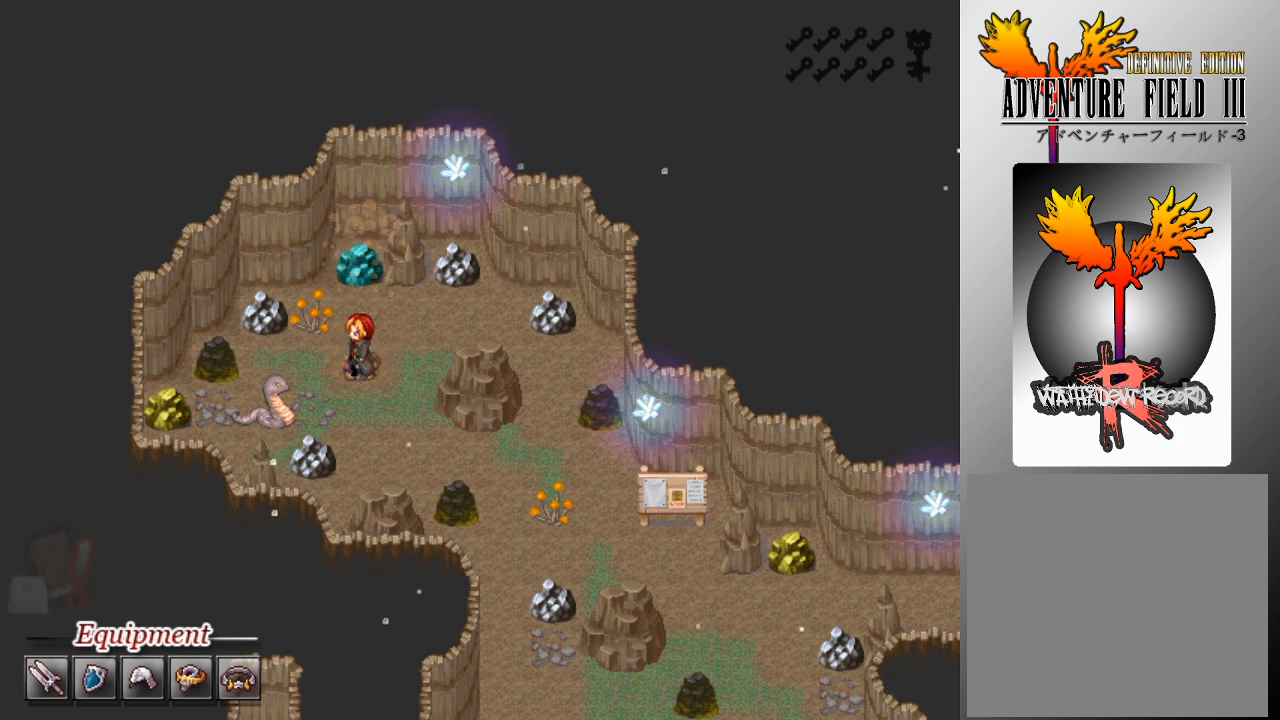
{"buttons": [], "left_stick": "center", "events": [[67, "A", "down"], [167, "A", "up"], [200, "A", "down"], [300, "A", "up"]]}
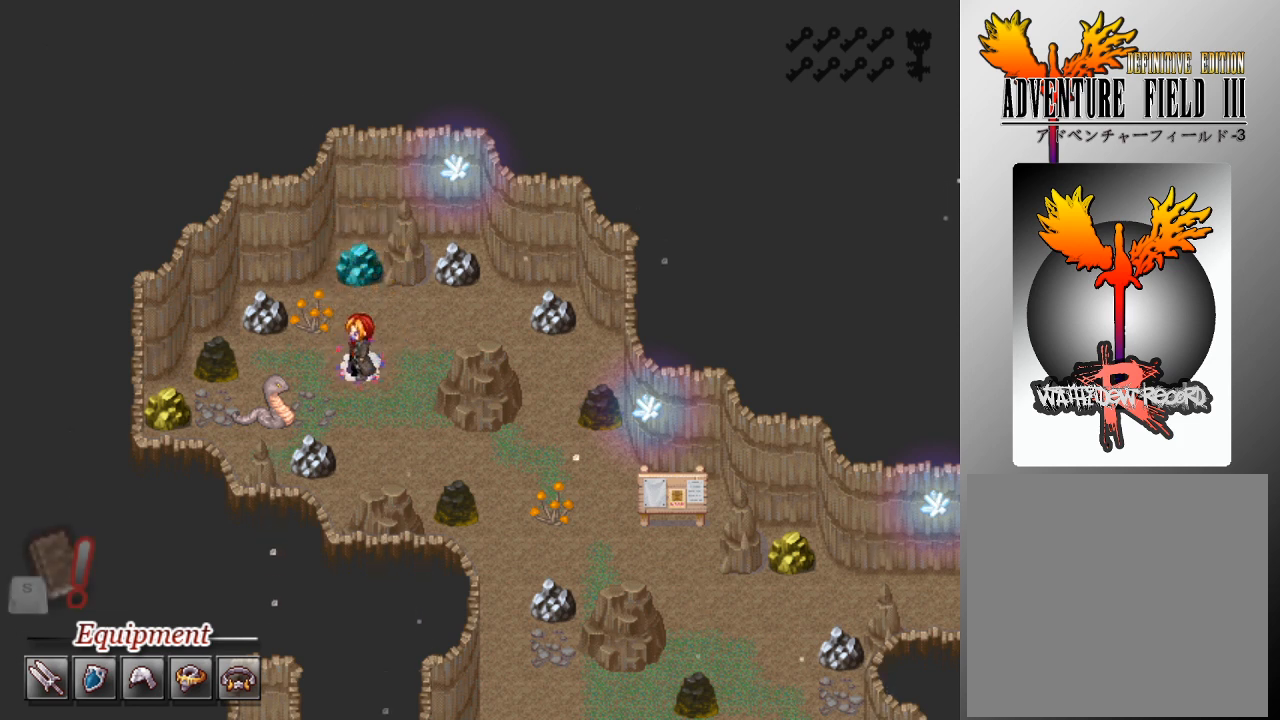
{"buttons": [], "left_stick": "center", "events": []}
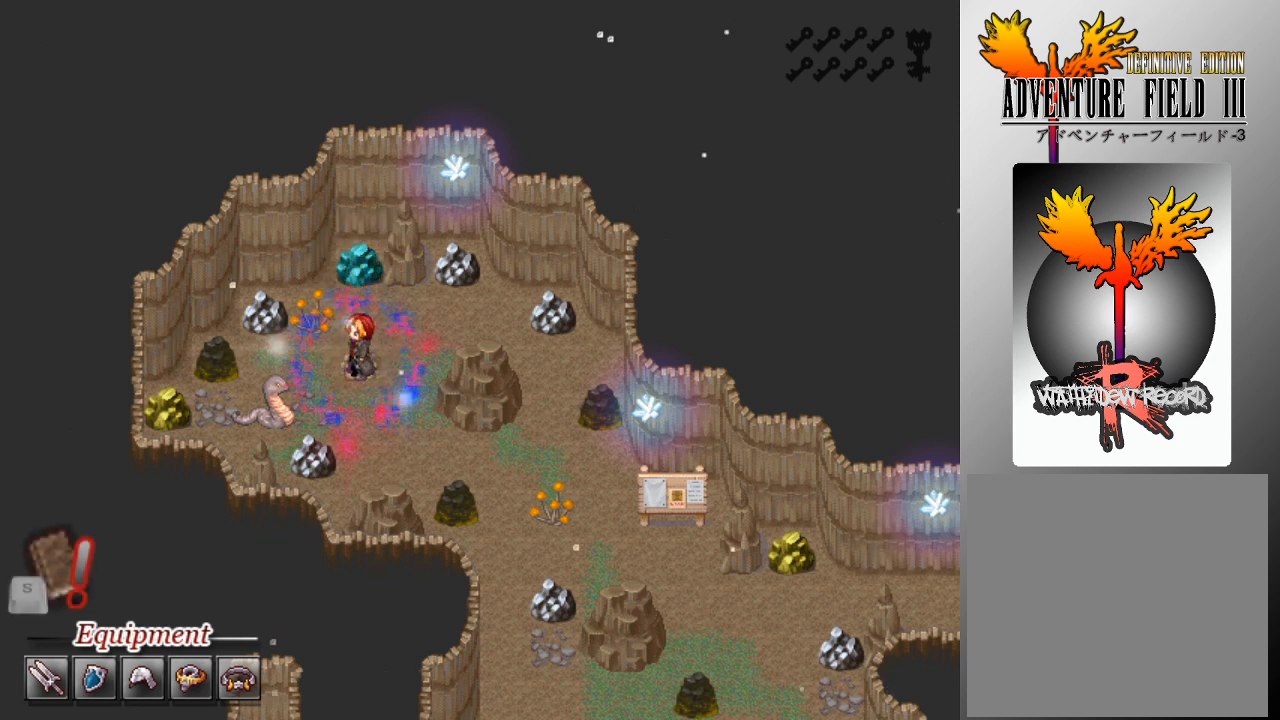
{"buttons": [], "left_stick": "center", "events": []}
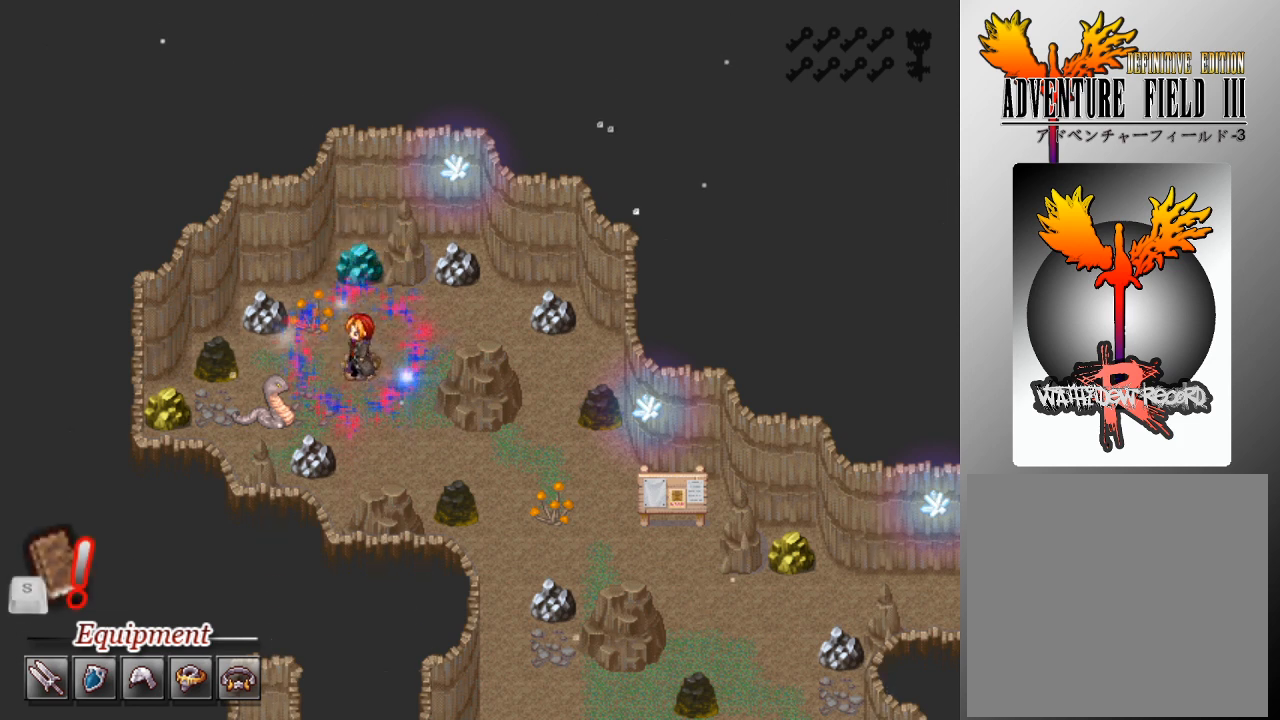
{"buttons": [], "left_stick": "center", "events": []}
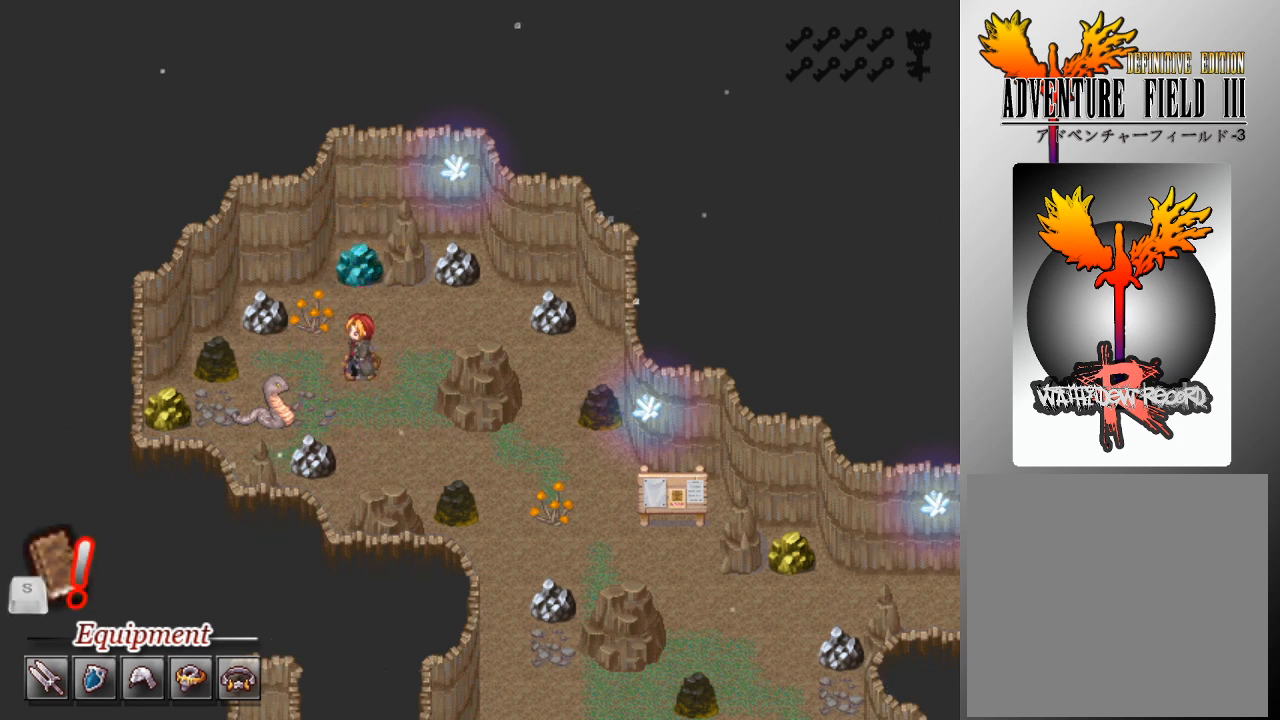
{"buttons": [], "left_stick": "center", "events": []}
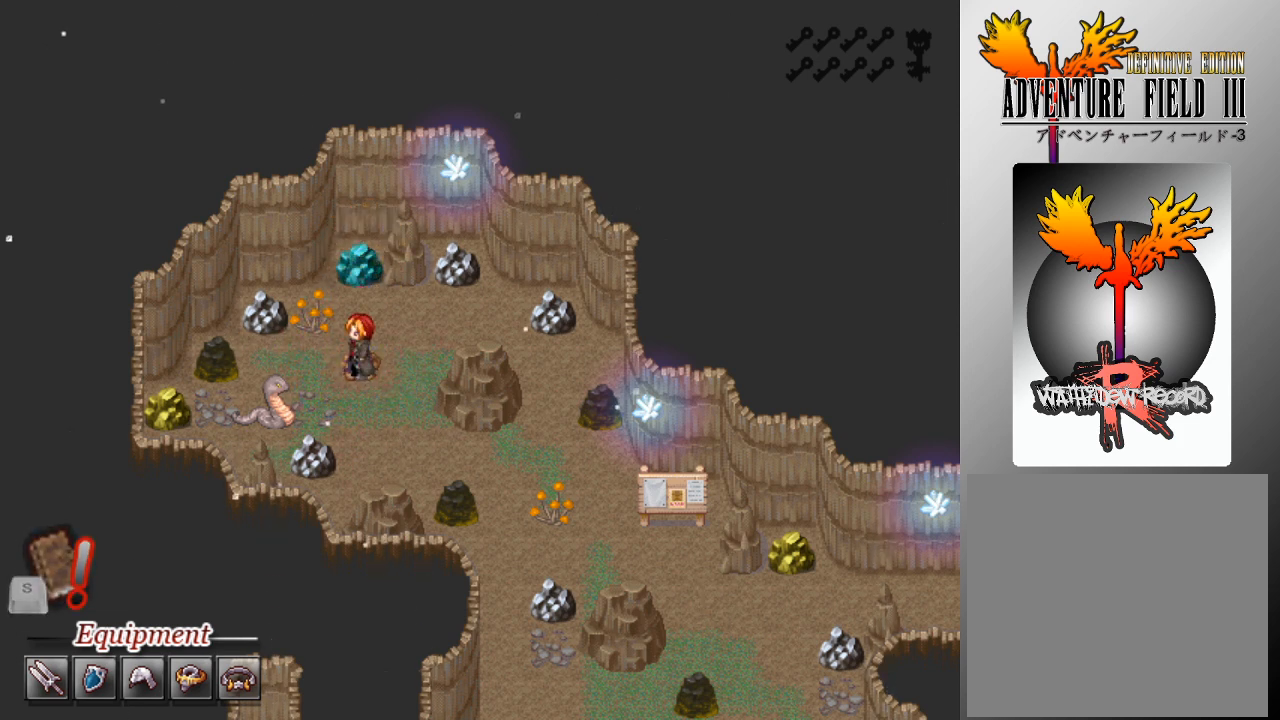
{"buttons": [], "left_stick": "center", "events": []}
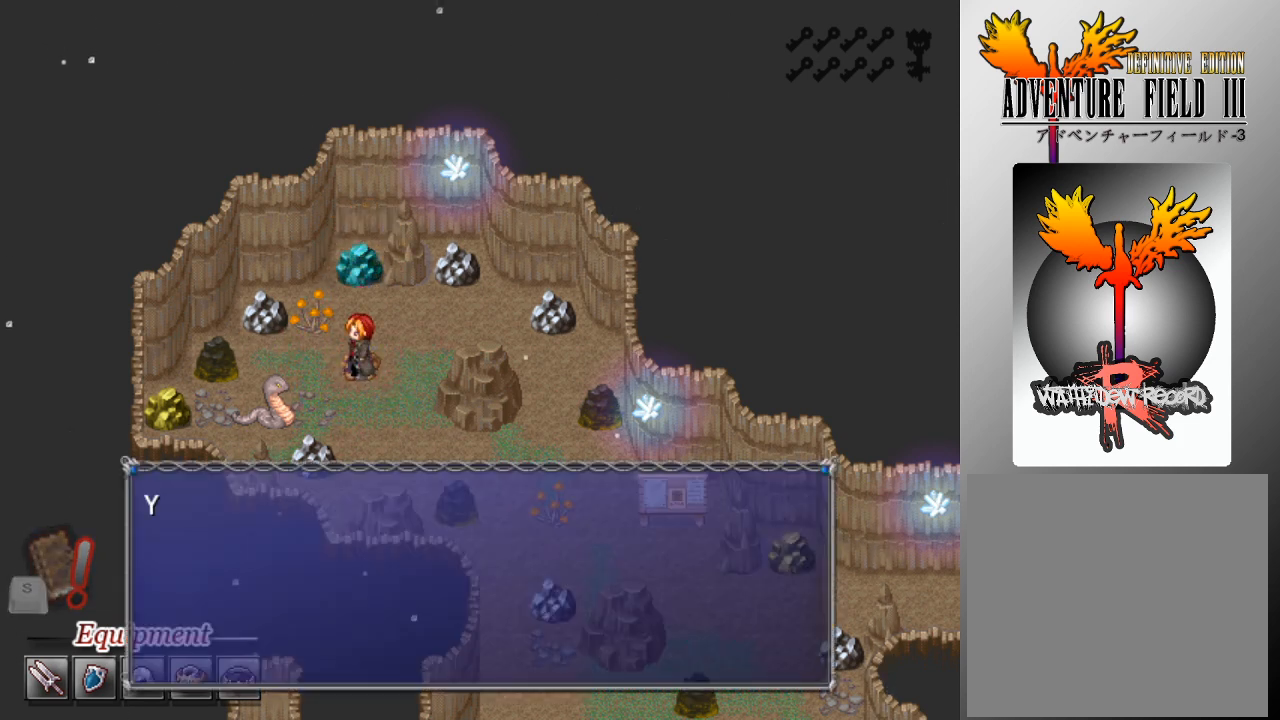
{"buttons": [], "left_stick": "center", "events": [[33, "A", "down"], [167, "A", "up"], [300, "A", "down"], [433, "A", "up"]]}
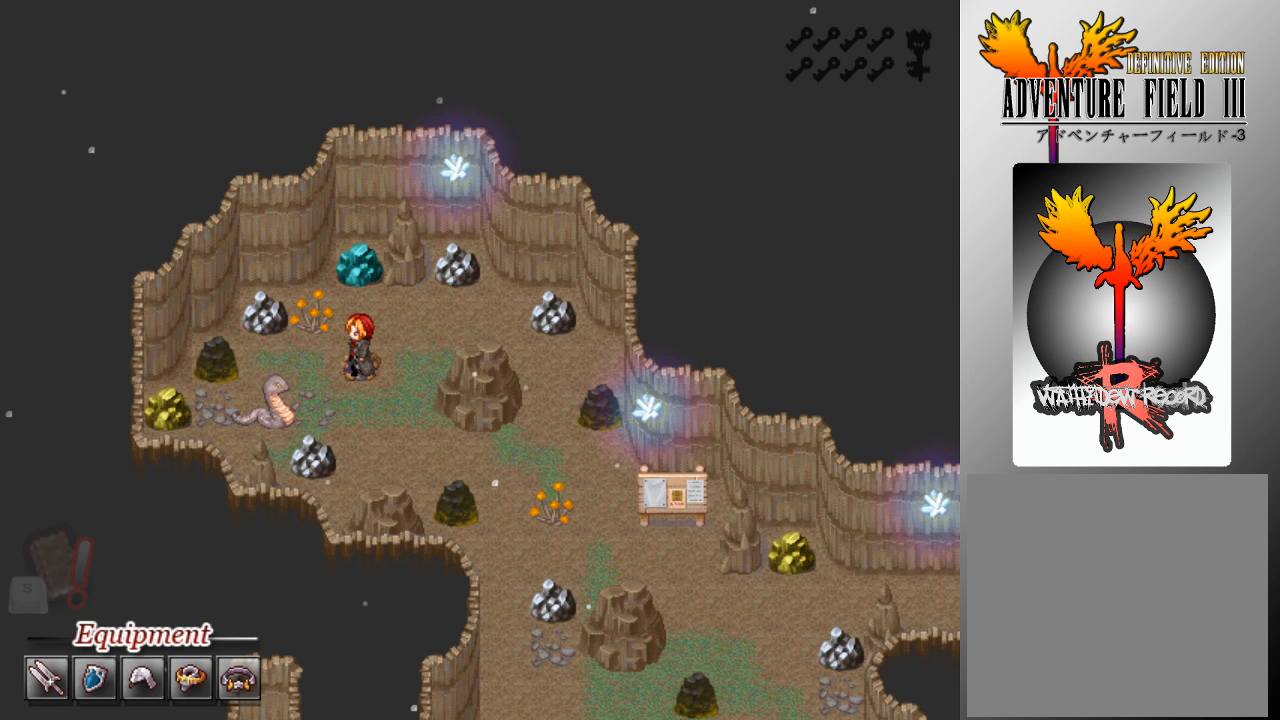
{"buttons": [], "left_stick": "center", "events": [[233, "DPAD_RIGHT", "down"], [433, "DPAD_RIGHT", "up"]]}
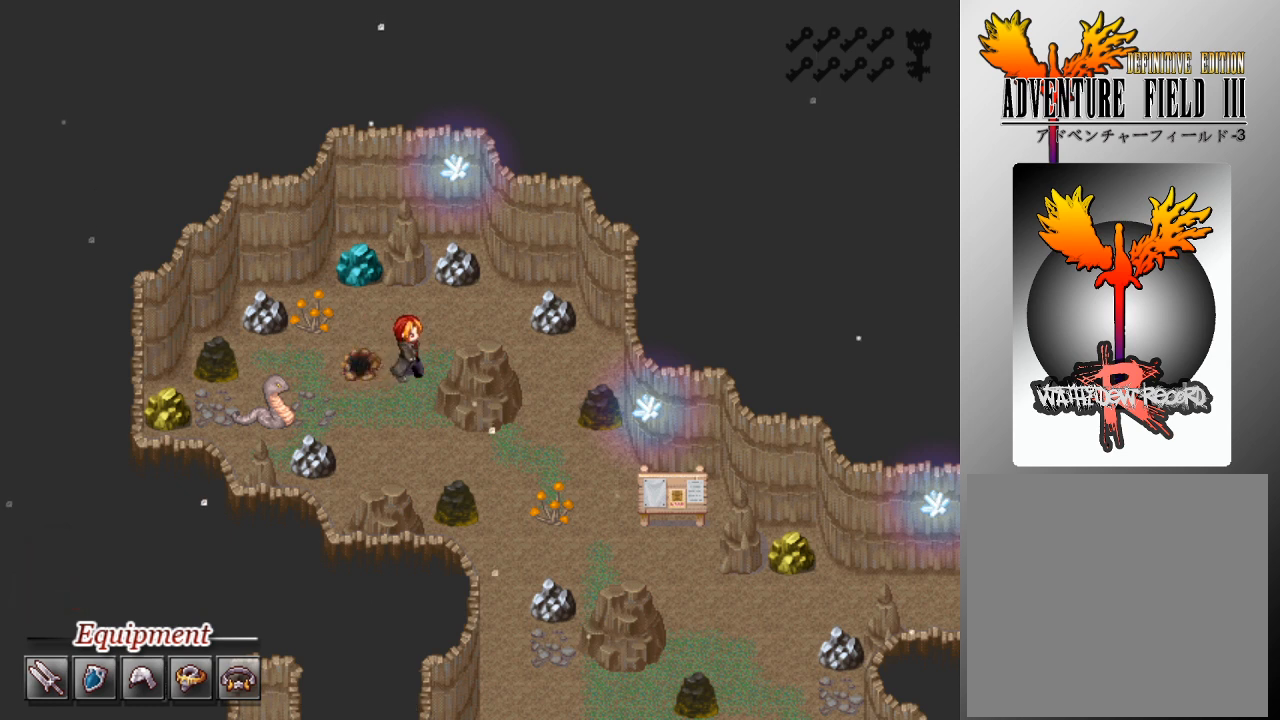
{"buttons": ["L1", "DPAD_DOWN"], "left_stick": "center", "events": [[233, "DPAD_DOWN", "down"], [433, "L1", "down"]]}